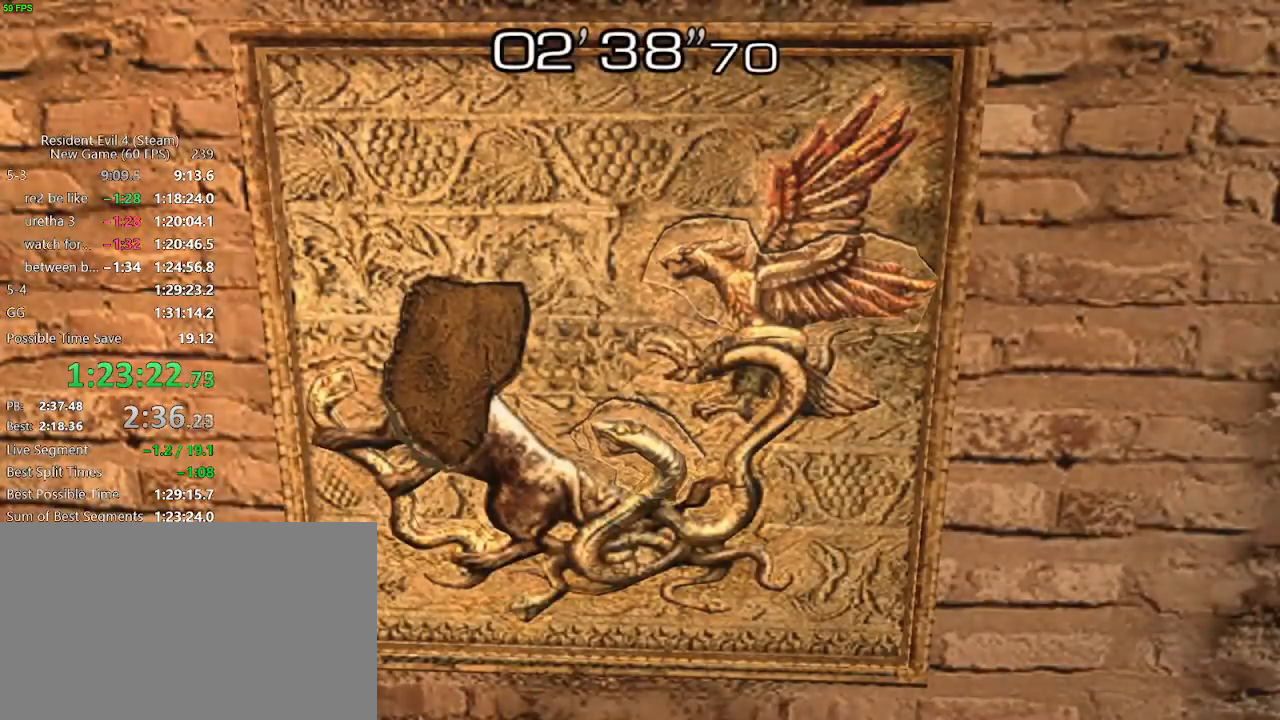
Gameplay with keyboard and mouse; each line is a JSON object with the keys held at the frame after it. "events" lists presses ("down") and releases ("up") of "a", "backspace", "c", "ctrl_l", "ctrl_r", "d", "e", "f", "g", "q", "r", "return", "s", "shift_r", "space", "tab", "v", "w", "x" and "z" between this image and that frame as [ms after this image, input, new state], when the widget could be followed in between. No other keys are recorded. Mouse buttons are not recorded. Not read: mouse_move.
{"keys": ["f"], "events": [[50, "f", "down"], [100, "f", "up"], [150, "f", "down"], [250, "f", "up"], [283, "f", "down"], [333, "f", "up"], [383, "f", "down"], [433, "f", "up"], [483, "f", "down"]]}
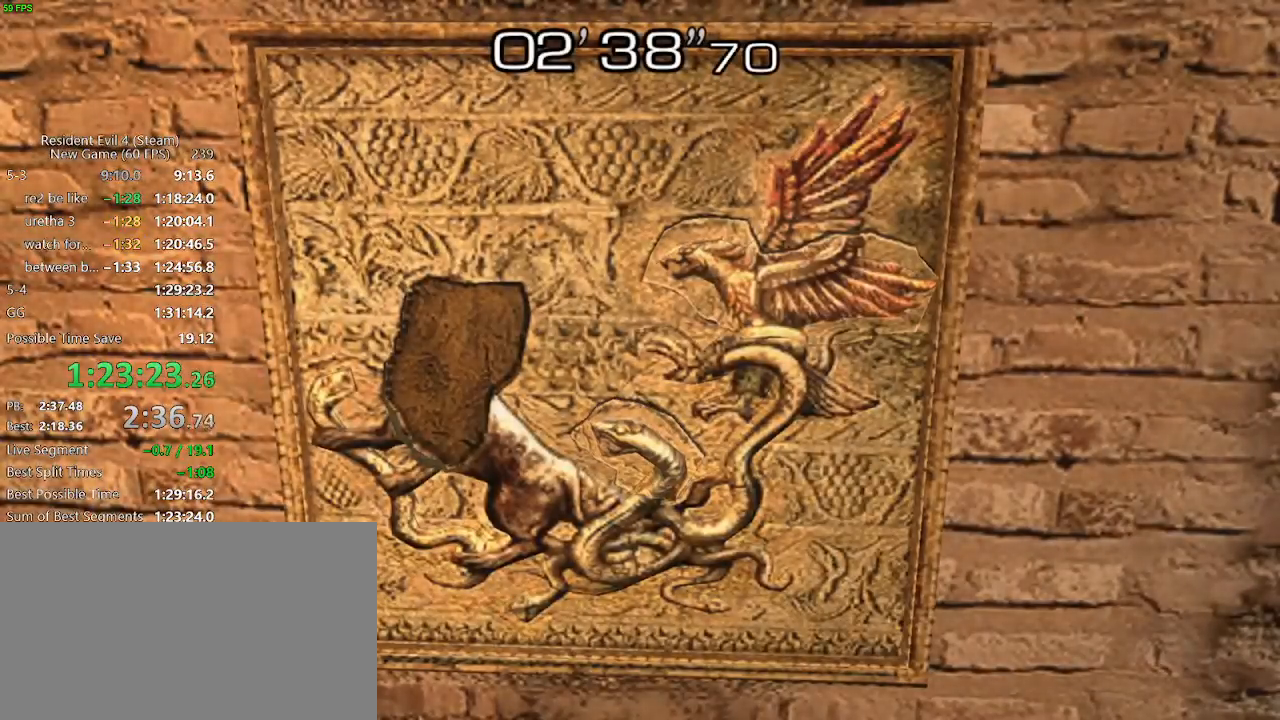
{"keys": [], "events": [[17, "f", "up"], [117, "f", "down"], [167, "f", "up"], [350, "f", "down"], [400, "f", "up"], [450, "f", "down"], [483, "f", "up"]]}
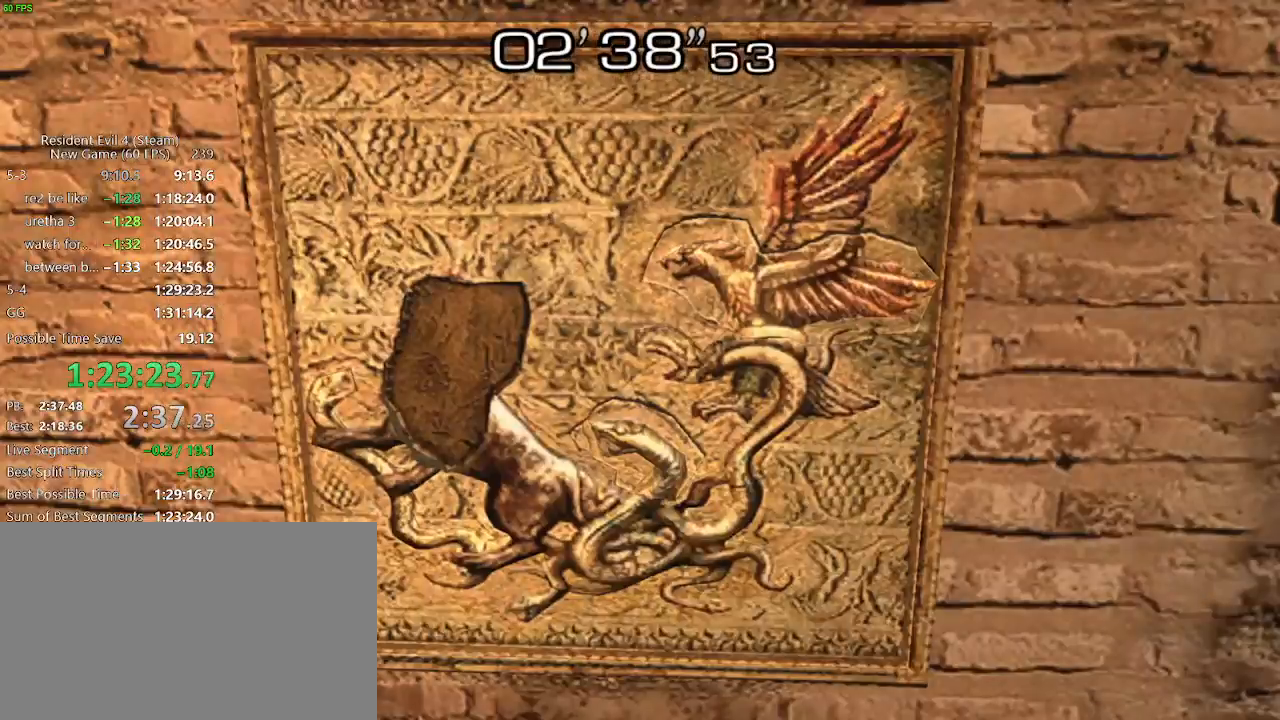
{"keys": ["f"], "events": [[83, "f", "down"], [133, "f", "up"], [183, "f", "down"], [233, "f", "up"], [267, "f", "down"], [317, "f", "up"], [417, "f", "down"], [467, "f", "up"], [483, "f", "down"]]}
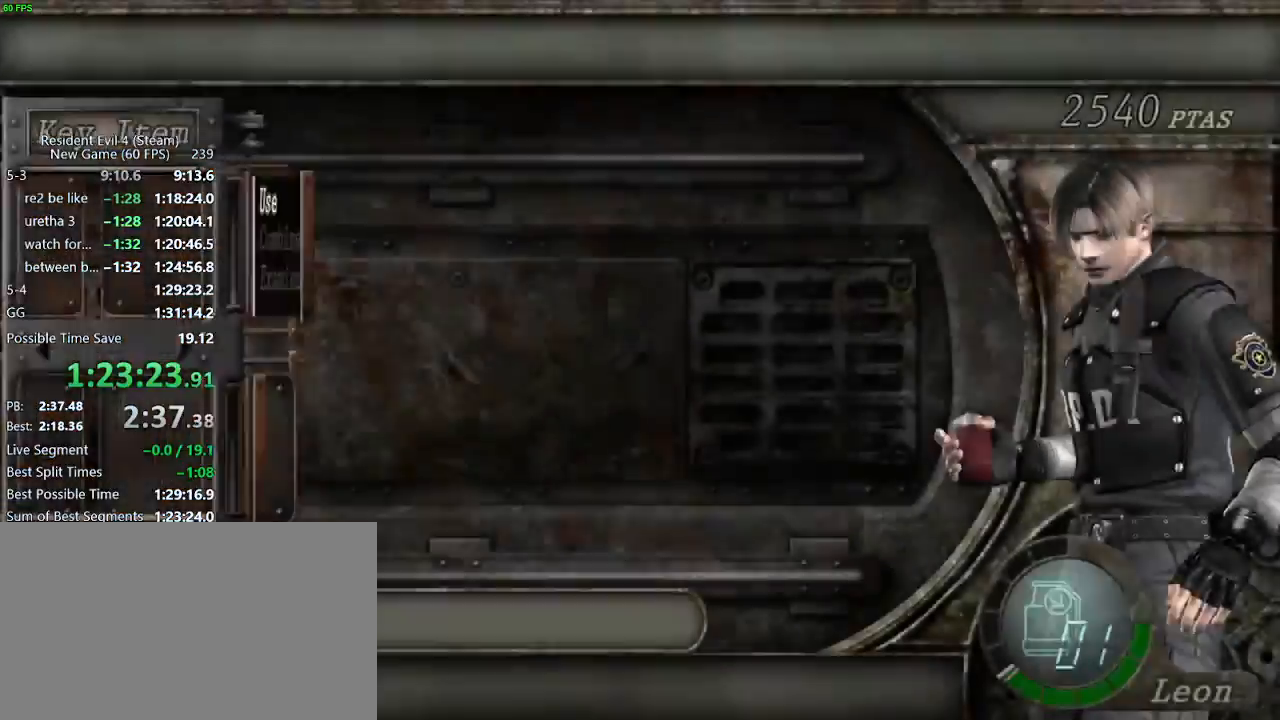
{"keys": ["f"], "events": [[50, "f", "up"], [100, "f", "down"], [150, "f", "up"], [200, "f", "down"], [433, "f", "up"], [483, "f", "down"]]}
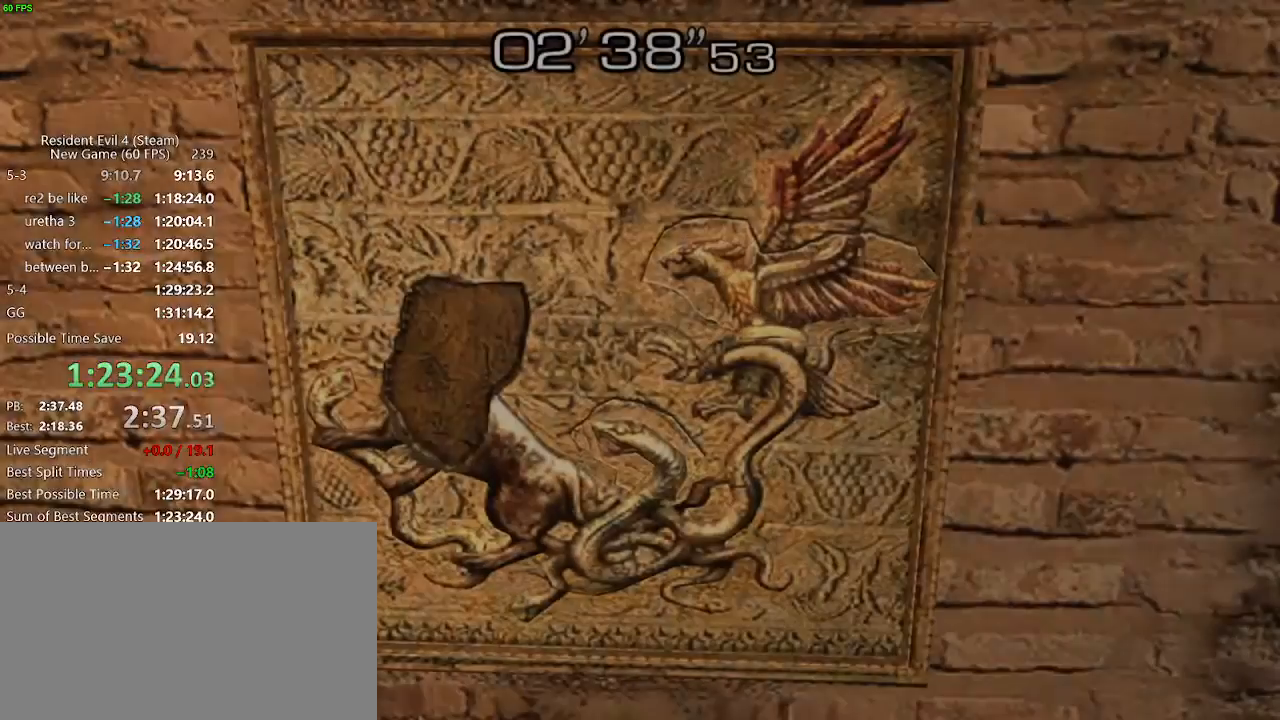
{"keys": ["f"], "events": [[67, "f", "up"], [117, "f", "down"], [167, "f", "up"], [217, "f", "down"], [300, "f", "up"], [350, "f", "down"], [400, "f", "up"], [450, "f", "down"]]}
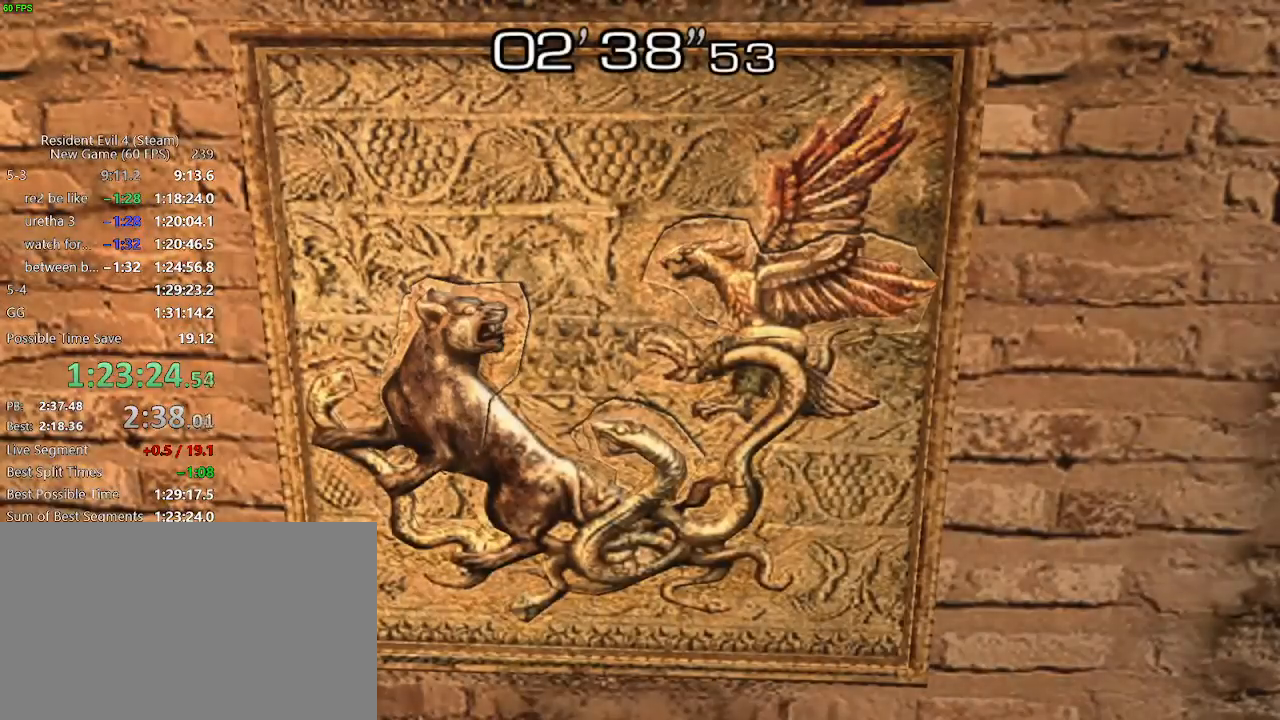
{"keys": [], "events": [[33, "f", "up"], [83, "f", "down"], [133, "f", "up"], [233, "f", "down"], [267, "f", "up"], [317, "f", "down"], [367, "f", "up"], [467, "f", "down"], [500, "f", "up"]]}
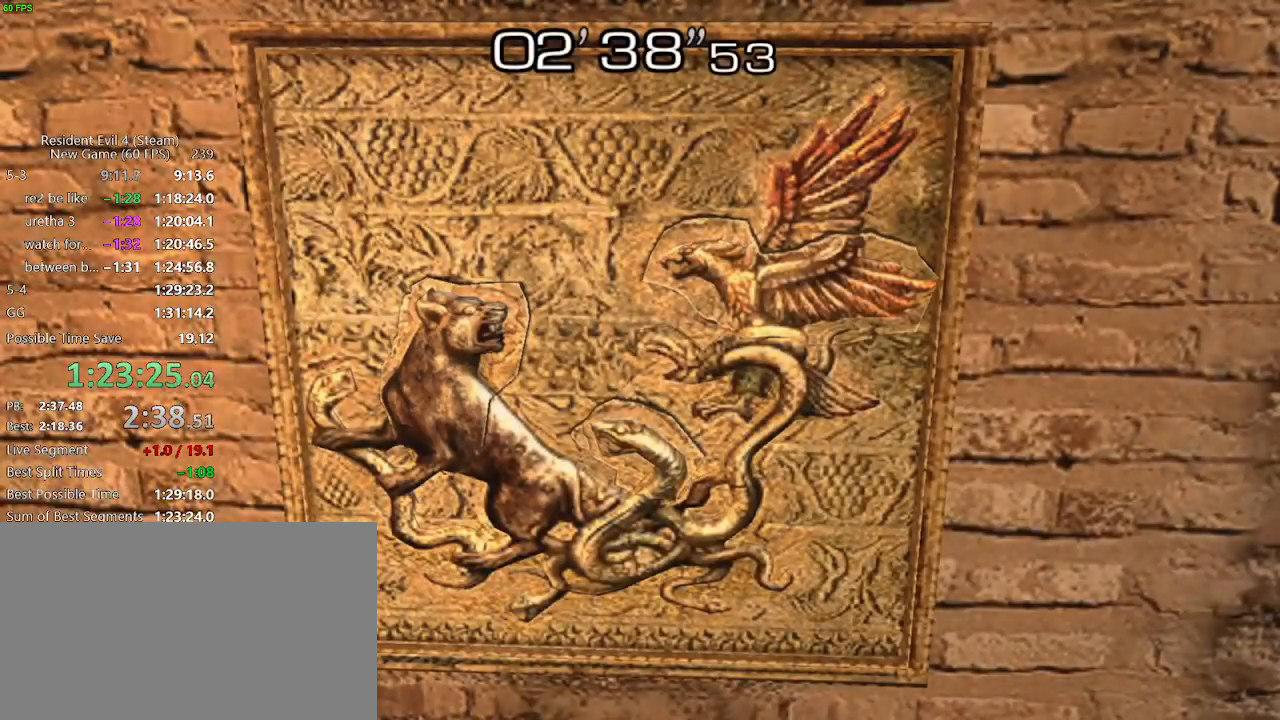
{"keys": [], "events": [[50, "f", "down"], [100, "f", "up"], [200, "f", "down"], [233, "f", "up"], [283, "f", "down"], [333, "f", "up"], [383, "f", "down"], [483, "f", "up"]]}
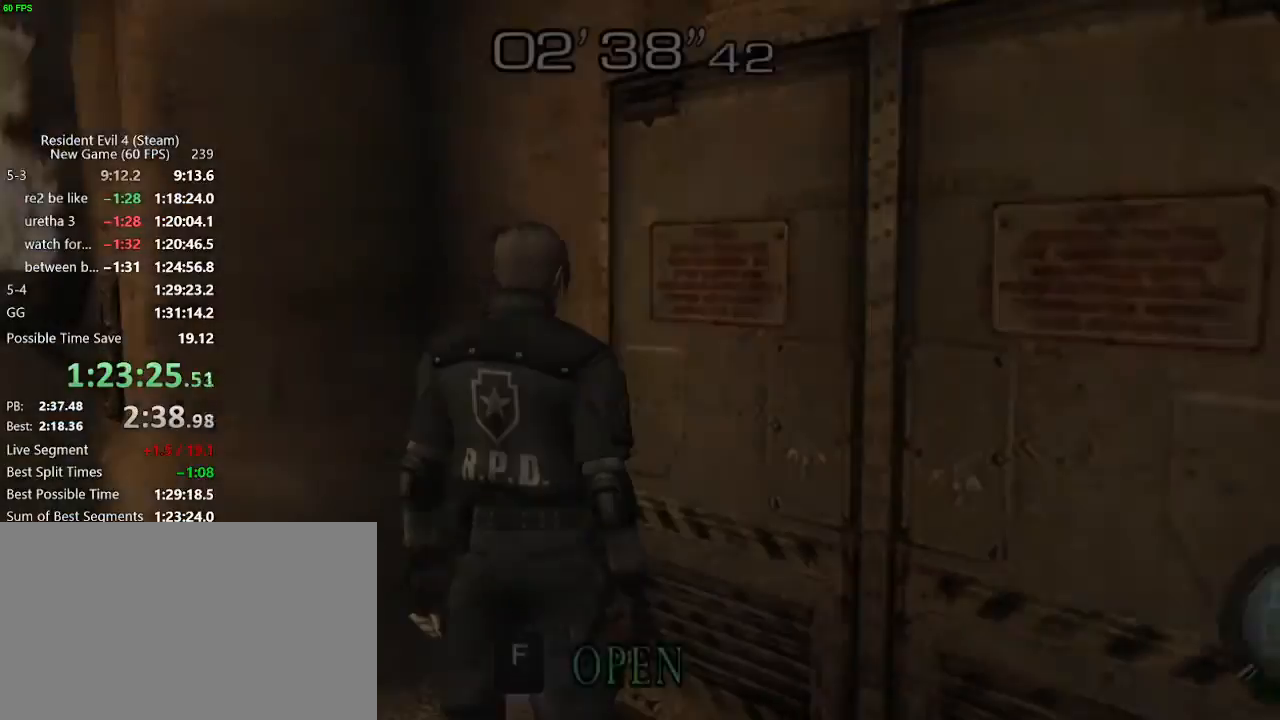
{"keys": ["f"], "events": [[17, "f", "down"], [117, "f", "up"], [167, "f", "down"], [217, "f", "up"], [250, "f", "down"], [300, "f", "up"], [400, "f", "down"]]}
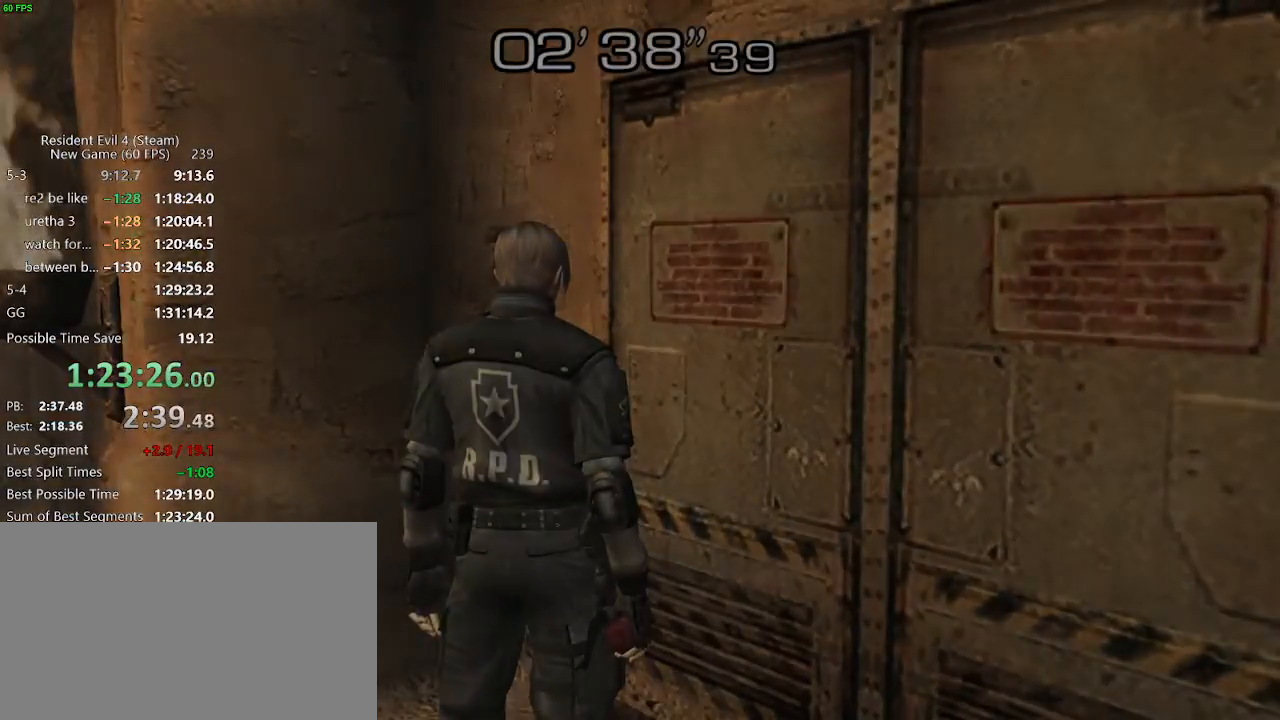
{"keys": [], "events": [[33, "f", "up"], [233, "f", "down"], [267, "f", "up"], [317, "f", "down"], [367, "f", "up"], [467, "f", "down"], [500, "f", "up"]]}
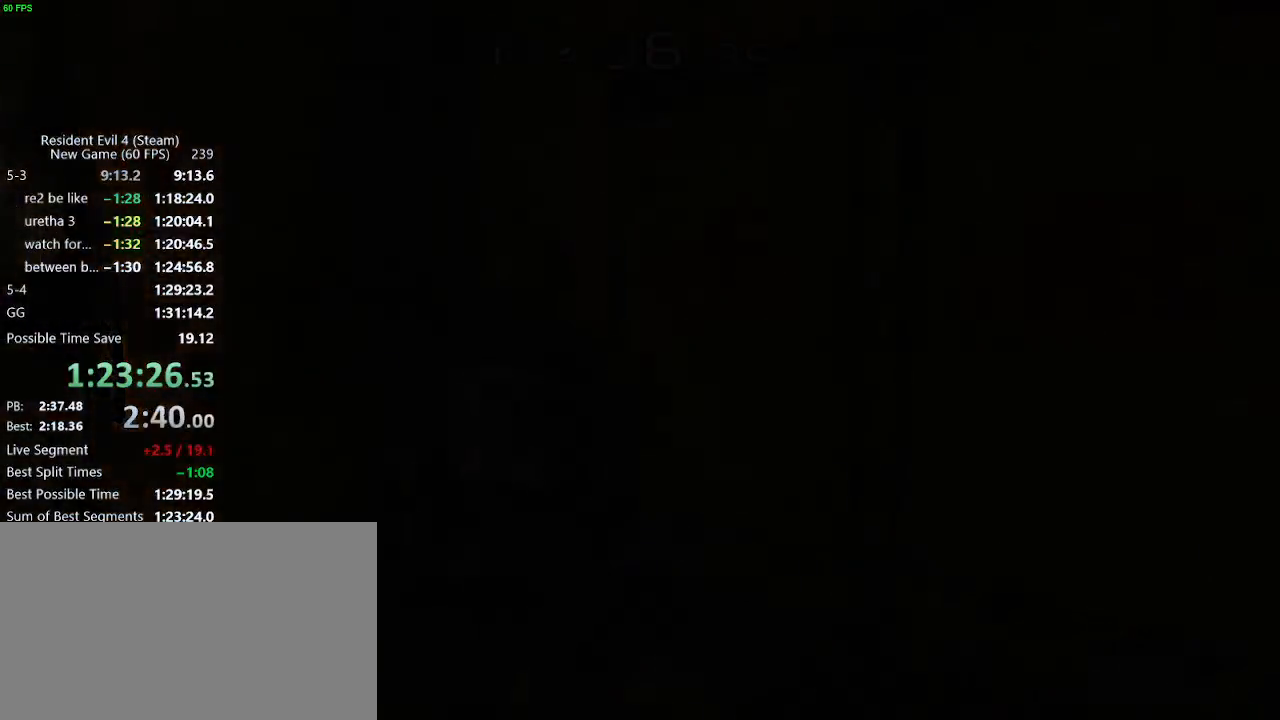
{"keys": [], "events": [[50, "f", "down"], [100, "f", "up"], [150, "f", "down"], [200, "f", "up"]]}
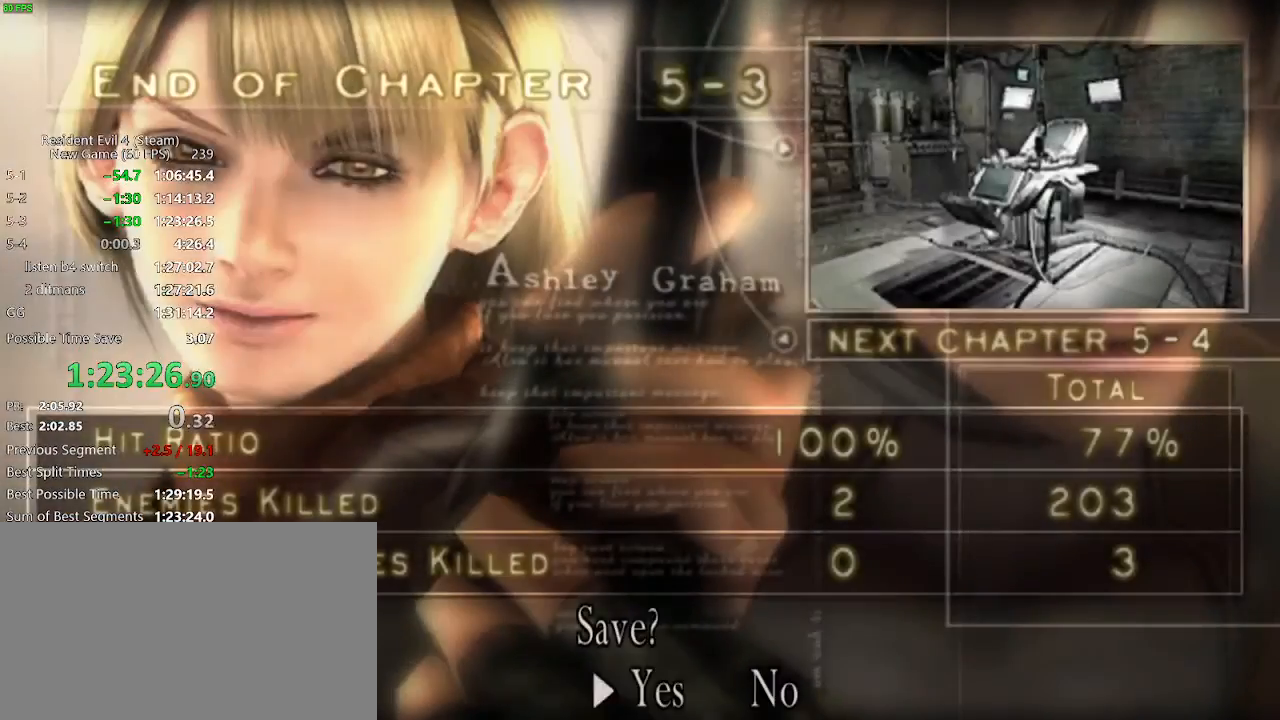
{"keys": ["w"], "events": [[67, "d", "down"], [167, "d", "up"], [217, "f", "down"], [300, "f", "up"], [350, "f", "down"], [450, "w", "down"], [500, "f", "up"]]}
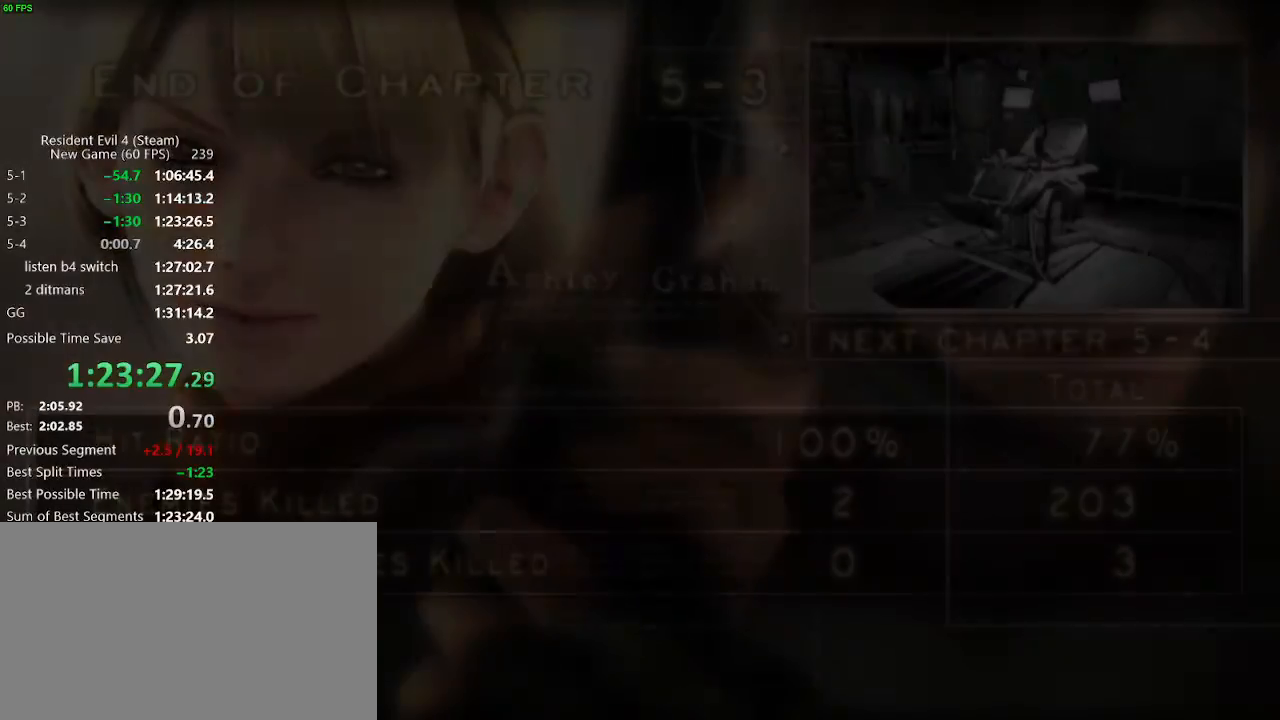
{"keys": ["w"], "events": [[33, "f", "down"], [133, "f", "up"], [183, "f", "down"], [233, "f", "up"], [267, "f", "down"], [317, "f", "up"], [367, "f", "down"], [417, "f", "up"], [467, "f", "down"], [500, "f", "up"]]}
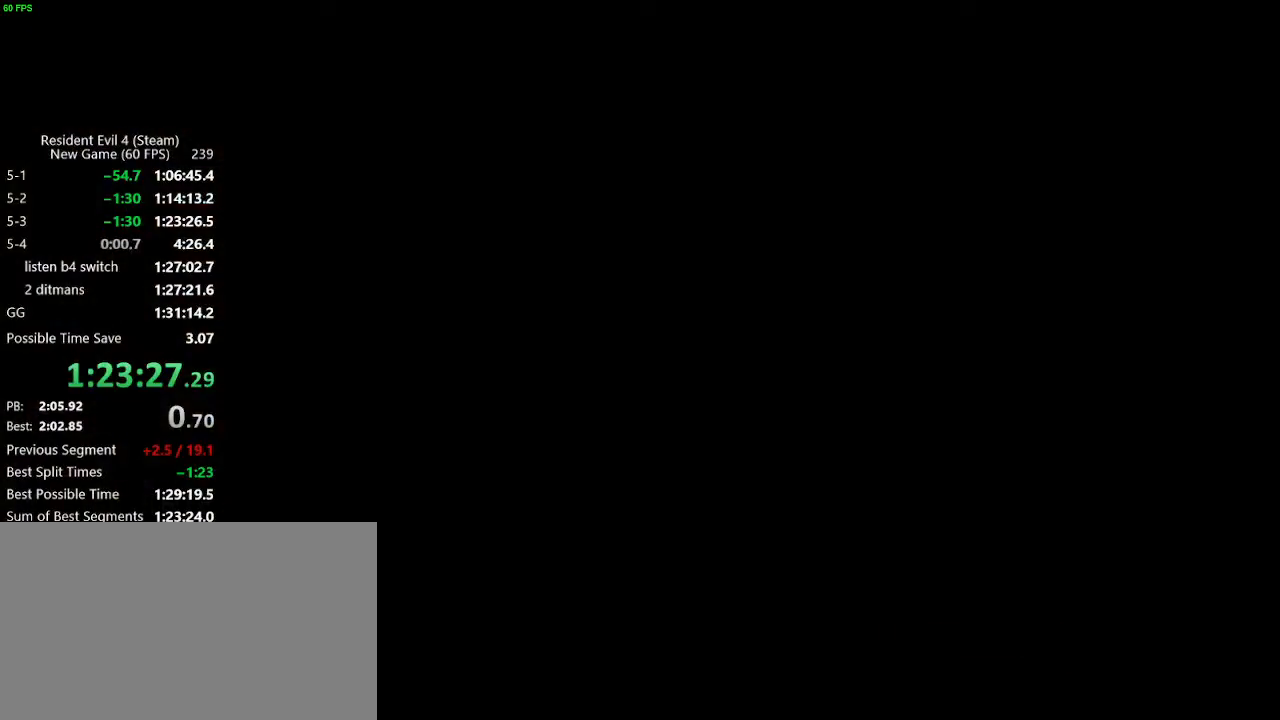
{"keys": ["w"], "events": [[100, "f", "down"], [200, "f", "up"]]}
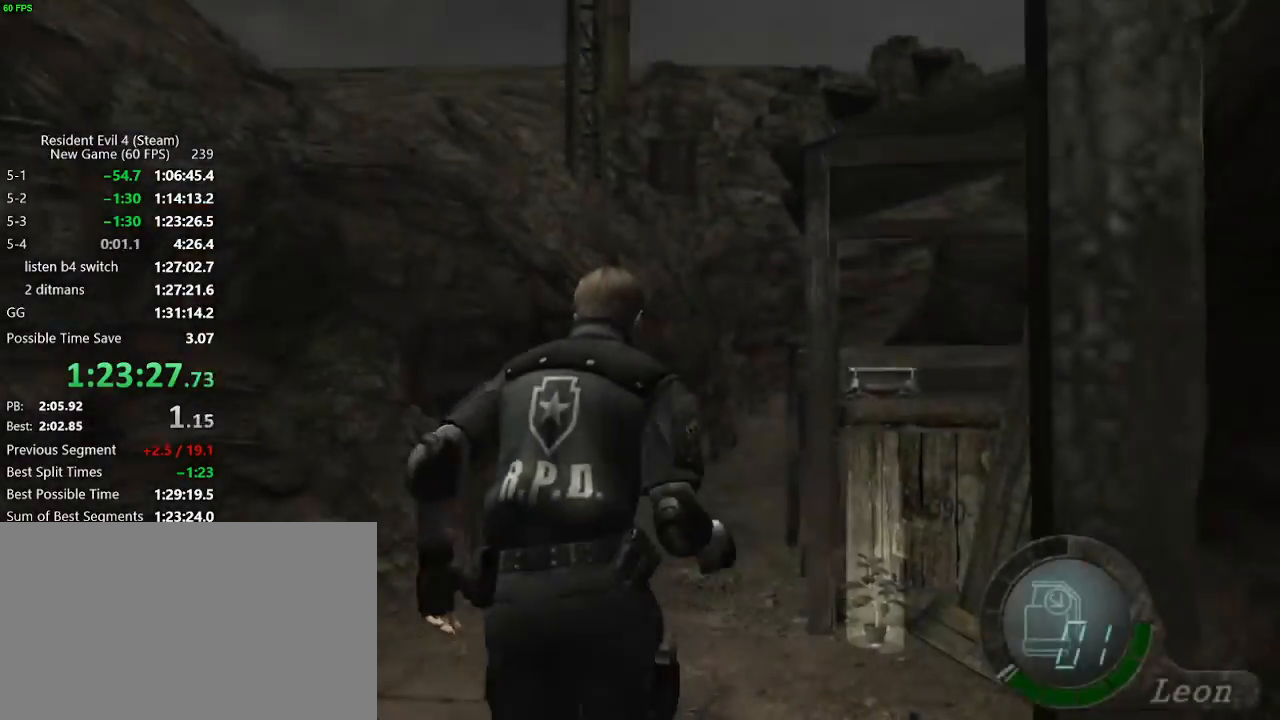
{"keys": [], "events": [[67, "tab", "down"], [167, "tab", "up"], [167, "w", "up"], [267, "return", "down"], [300, "return", "up"], [400, "return", "down"], [450, "return", "up"]]}
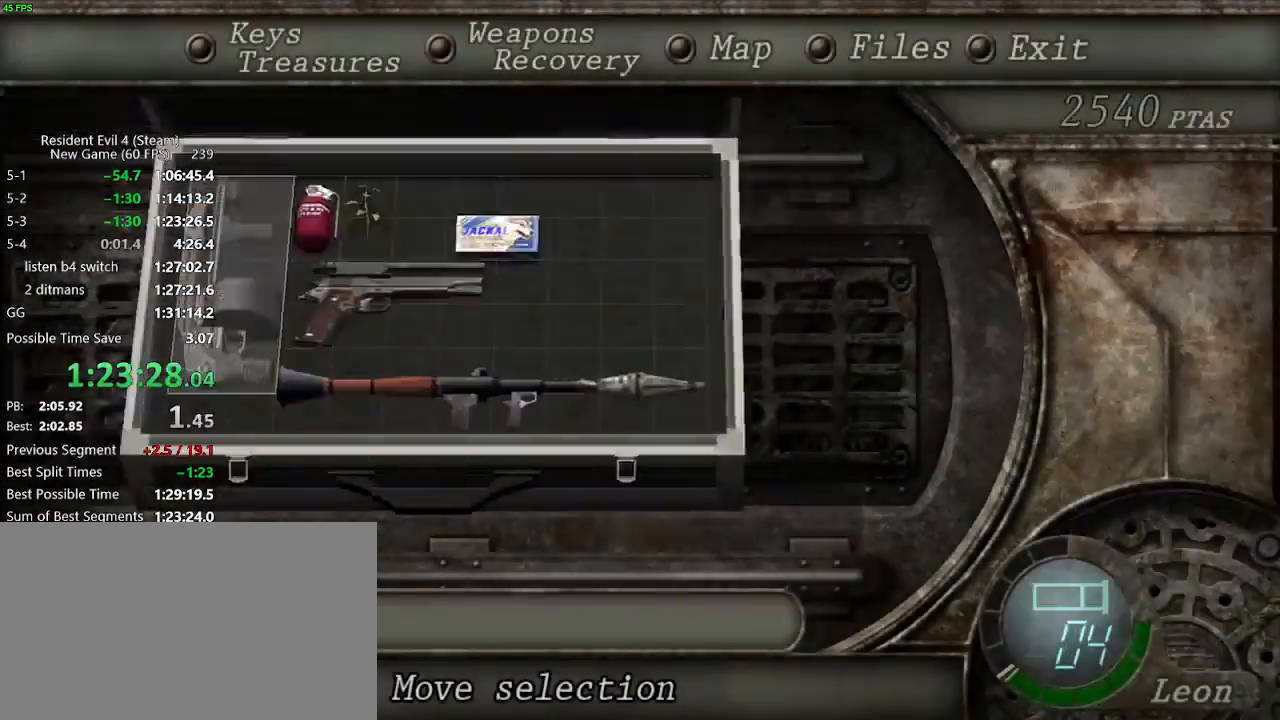
{"keys": ["shift_r"], "events": [[267, "shift_r", "down"], [417, "tab", "down"], [500, "tab", "up"]]}
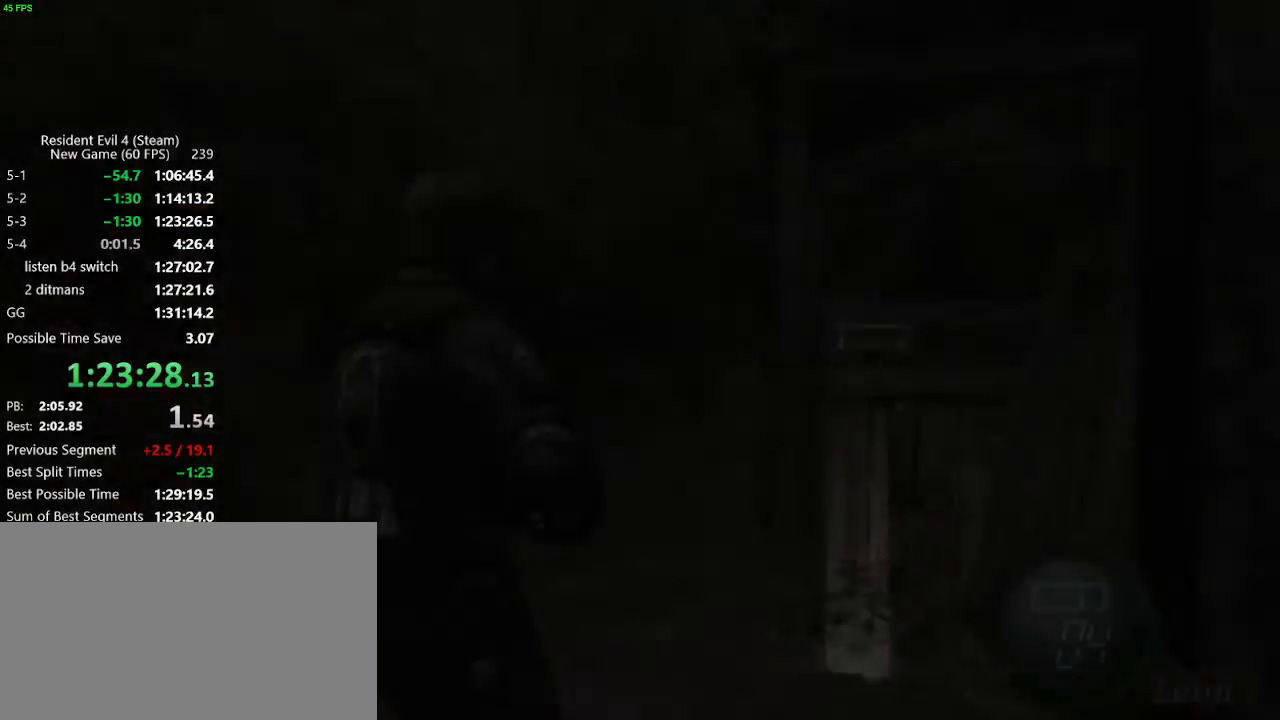
{"keys": [], "events": [[150, "d", "down"], [200, "shift_r", "up"], [250, "d", "up"], [283, "return", "down"], [333, "return", "up"], [383, "return", "down"], [383, "tab", "down"], [433, "return", "up"], [433, "tab", "up"]]}
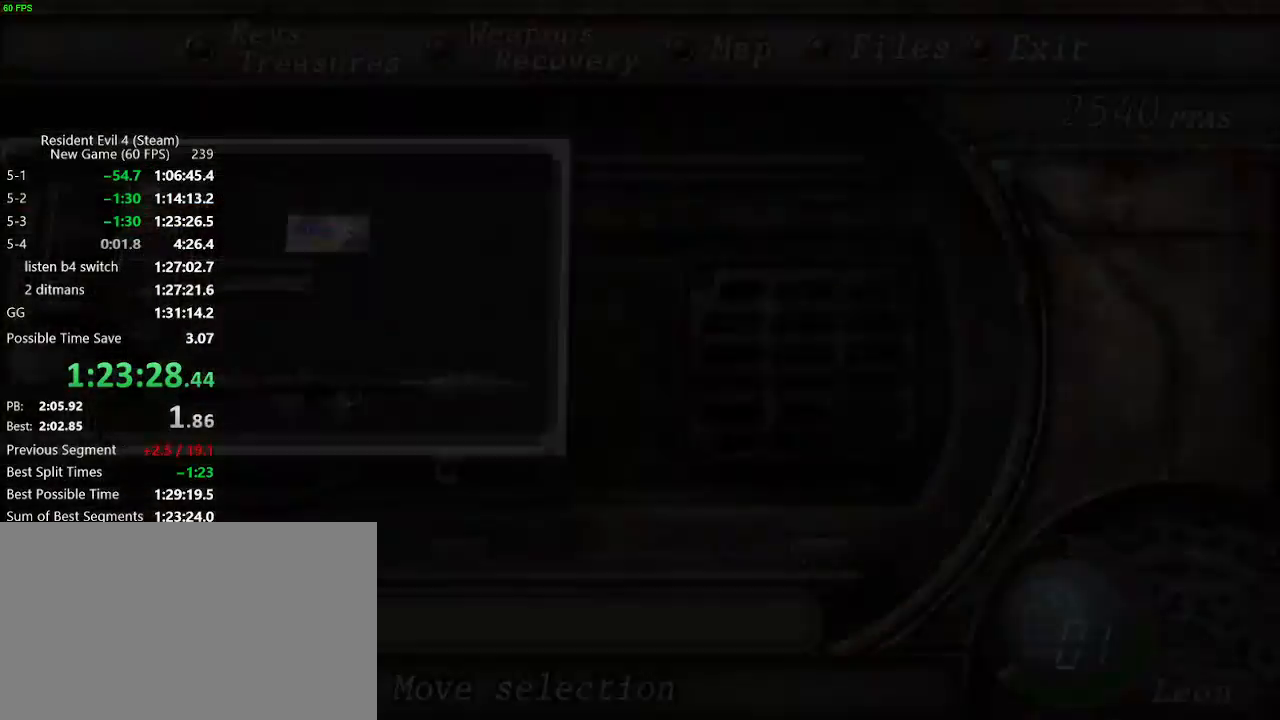
{"keys": ["f", "w"], "events": [[300, "w", "down"], [500, "f", "down"]]}
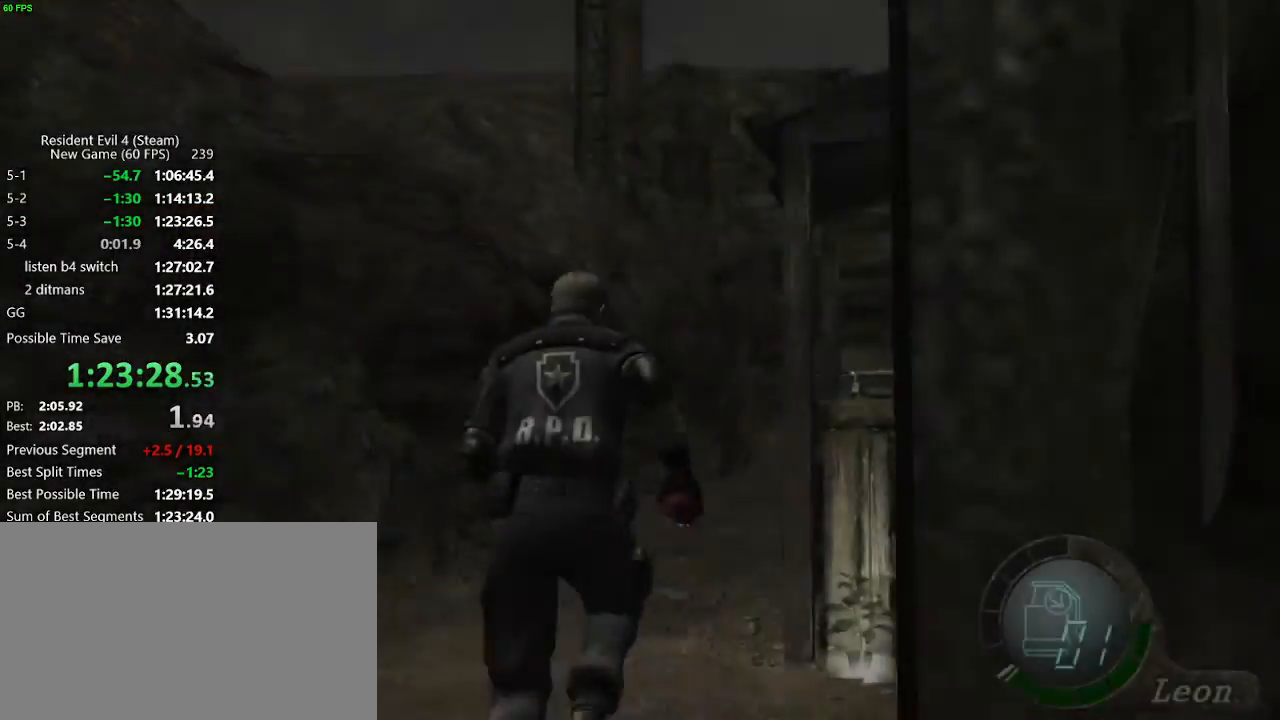
{"keys": ["w"], "events": [[33, "f", "up"], [83, "f", "down"], [133, "f", "up"], [183, "f", "down"], [233, "f", "up"], [267, "f", "down"], [317, "f", "up"], [367, "f", "down"], [417, "f", "up"], [467, "f", "down"], [500, "f", "up"]]}
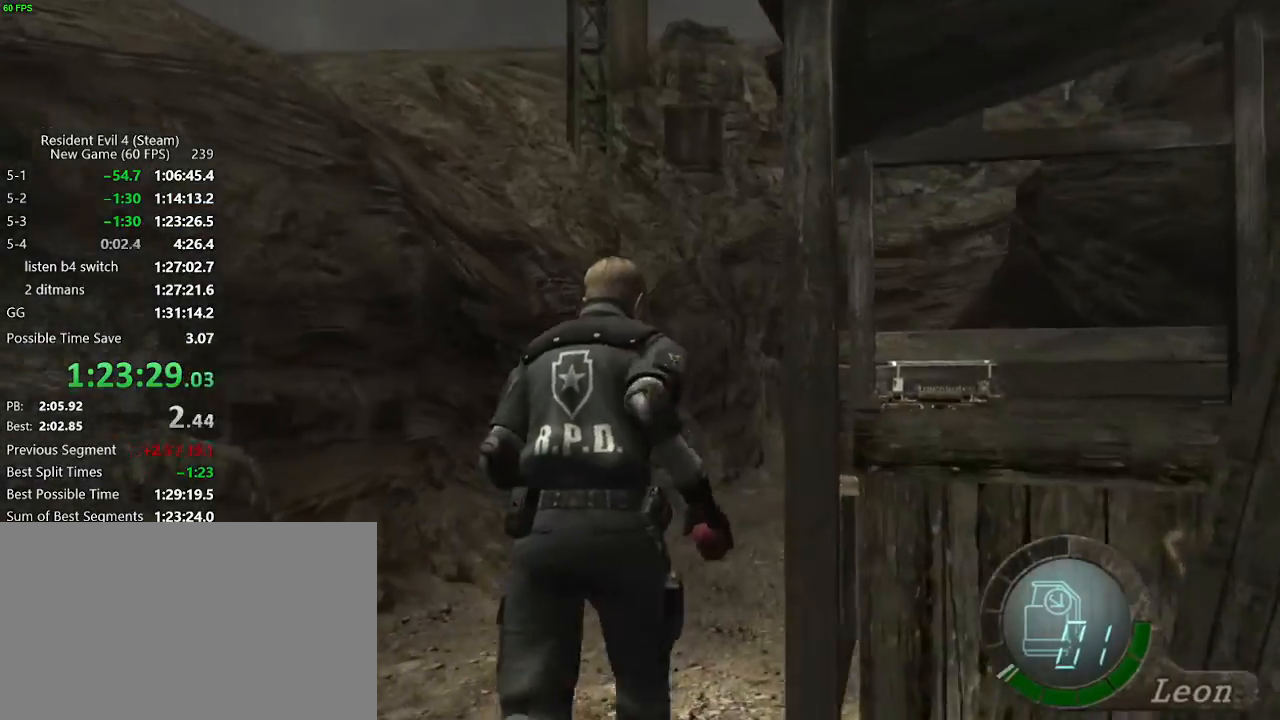
{"keys": ["w"], "events": [[233, "d", "down"], [333, "d", "up"]]}
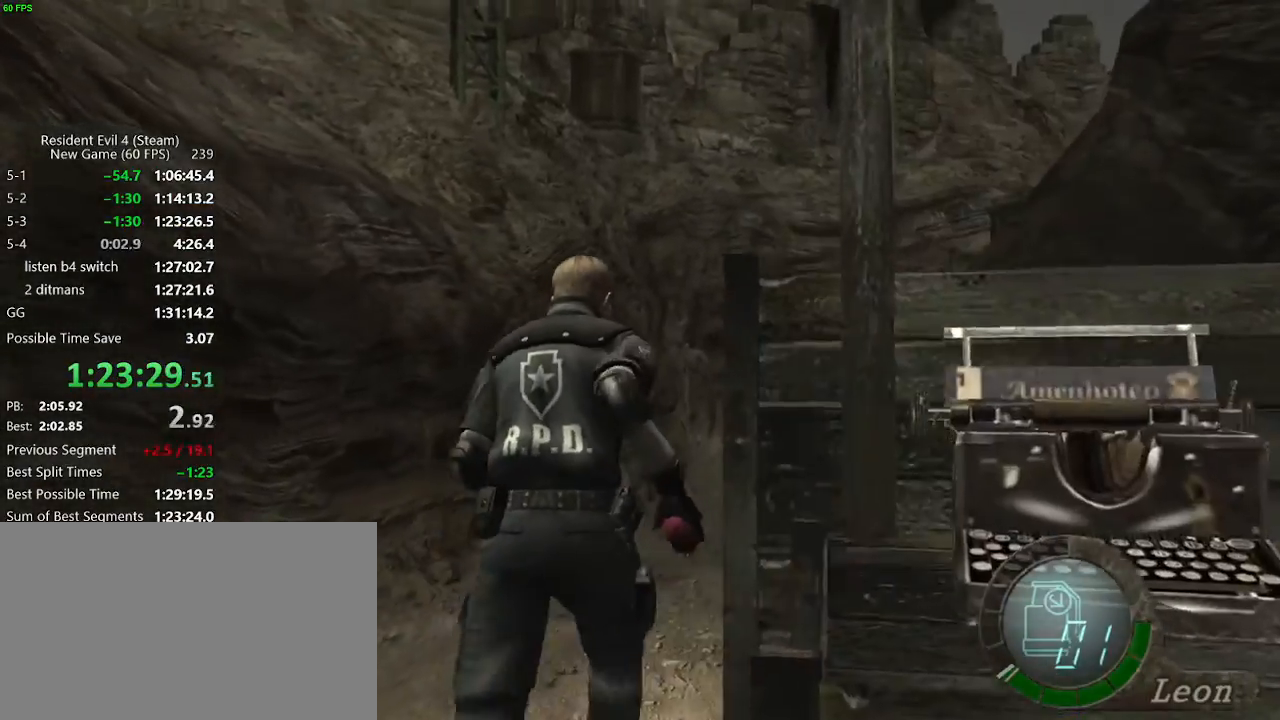
{"keys": ["w"], "events": [[267, "d", "down"], [350, "d", "up"]]}
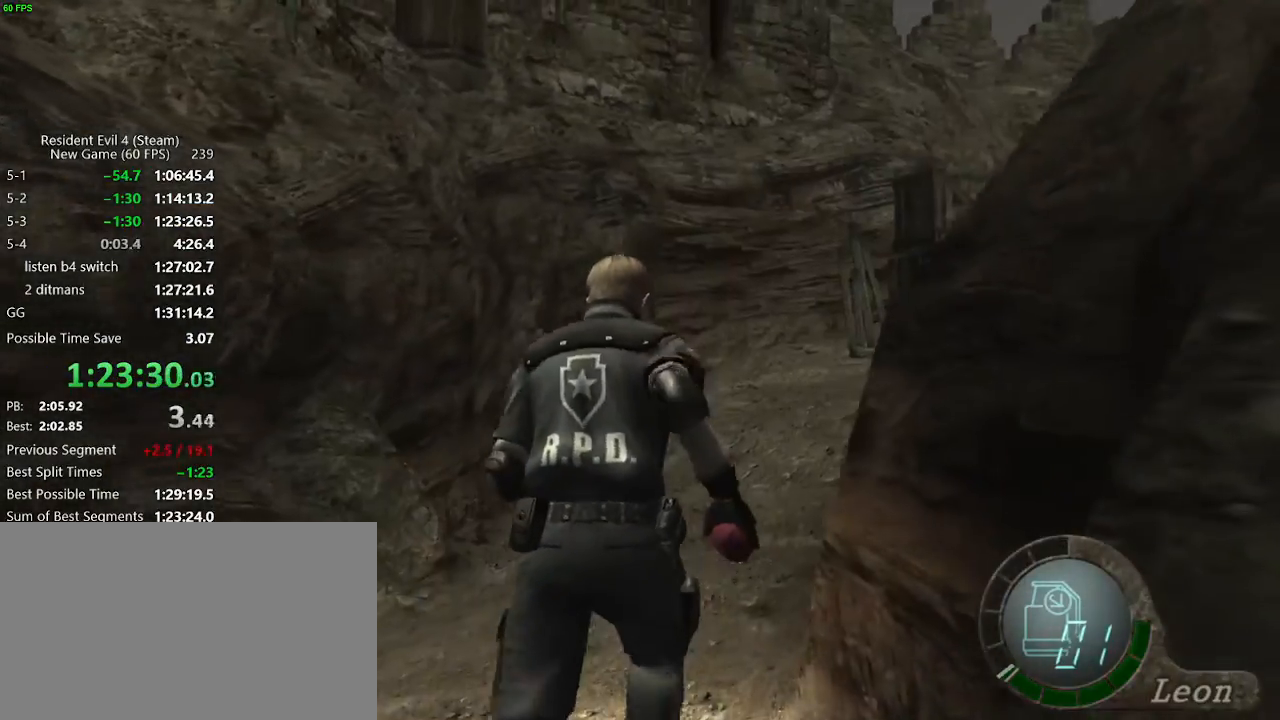
{"keys": ["d", "f", "w"], "events": [[83, "d", "down"], [133, "f", "down"], [183, "d", "up"], [183, "f", "up"], [267, "d", "down"], [267, "f", "down"], [317, "d", "up"], [317, "f", "up"], [367, "f", "down"], [467, "f", "up"], [500, "d", "down"], [500, "f", "down"]]}
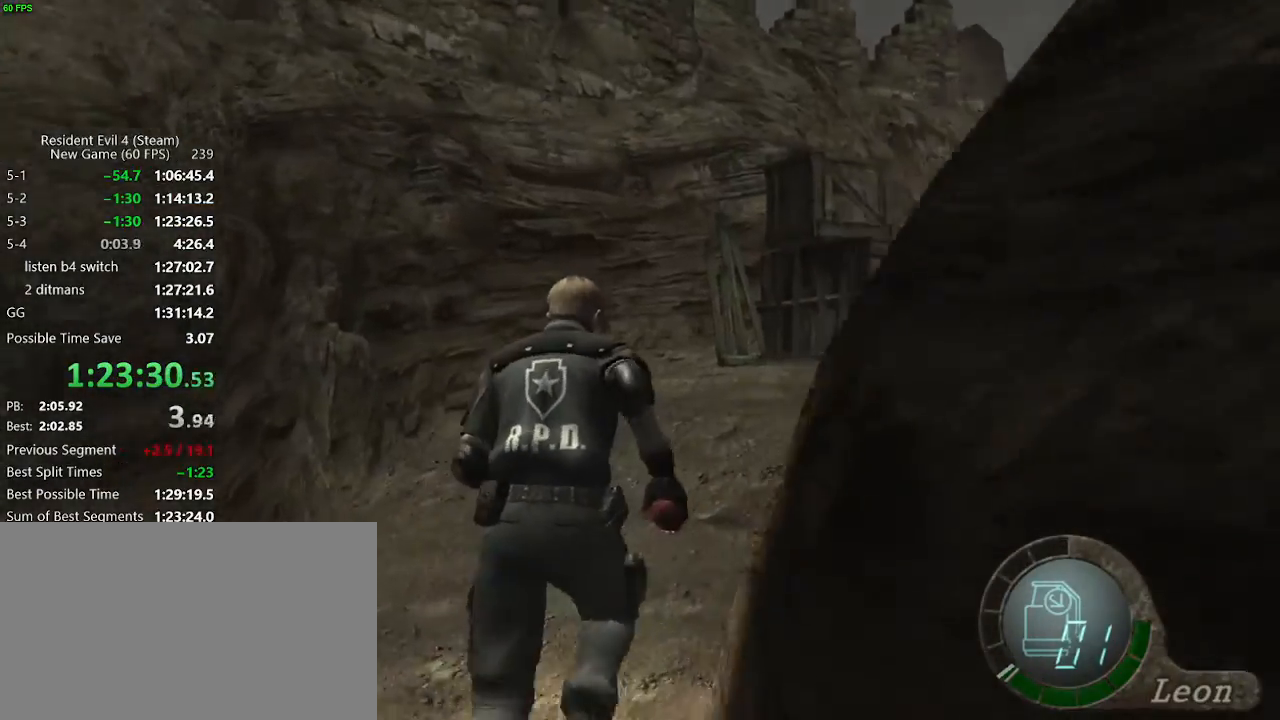
{"keys": ["w"], "events": [[50, "f", "up"], [150, "d", "up"], [150, "f", "down"], [200, "f", "up"], [283, "f", "down"], [333, "f", "up"], [383, "f", "down"], [483, "f", "up"]]}
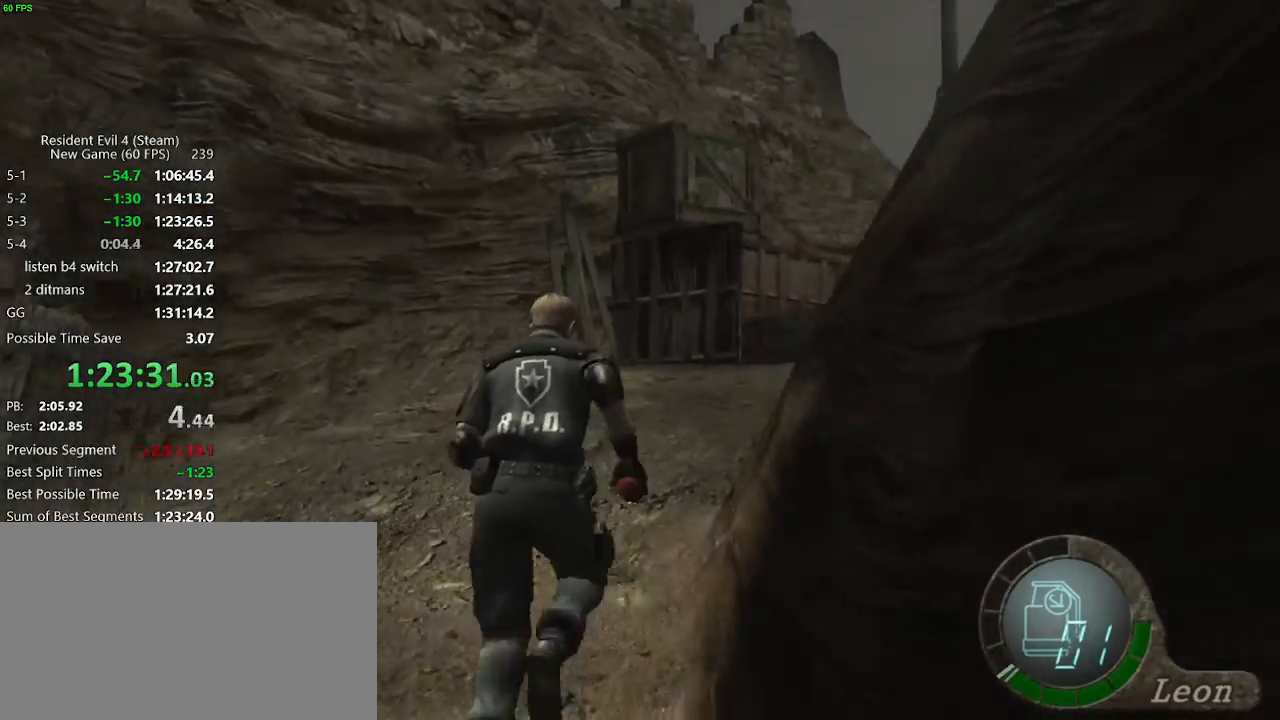
{"keys": ["w"], "events": [[17, "f", "down"], [67, "f", "up"], [117, "d", "down"], [167, "d", "up"], [167, "f", "down"], [217, "f", "up"], [267, "f", "down"], [350, "f", "up"], [400, "f", "down"], [450, "d", "down"], [500, "d", "up"], [500, "f", "up"]]}
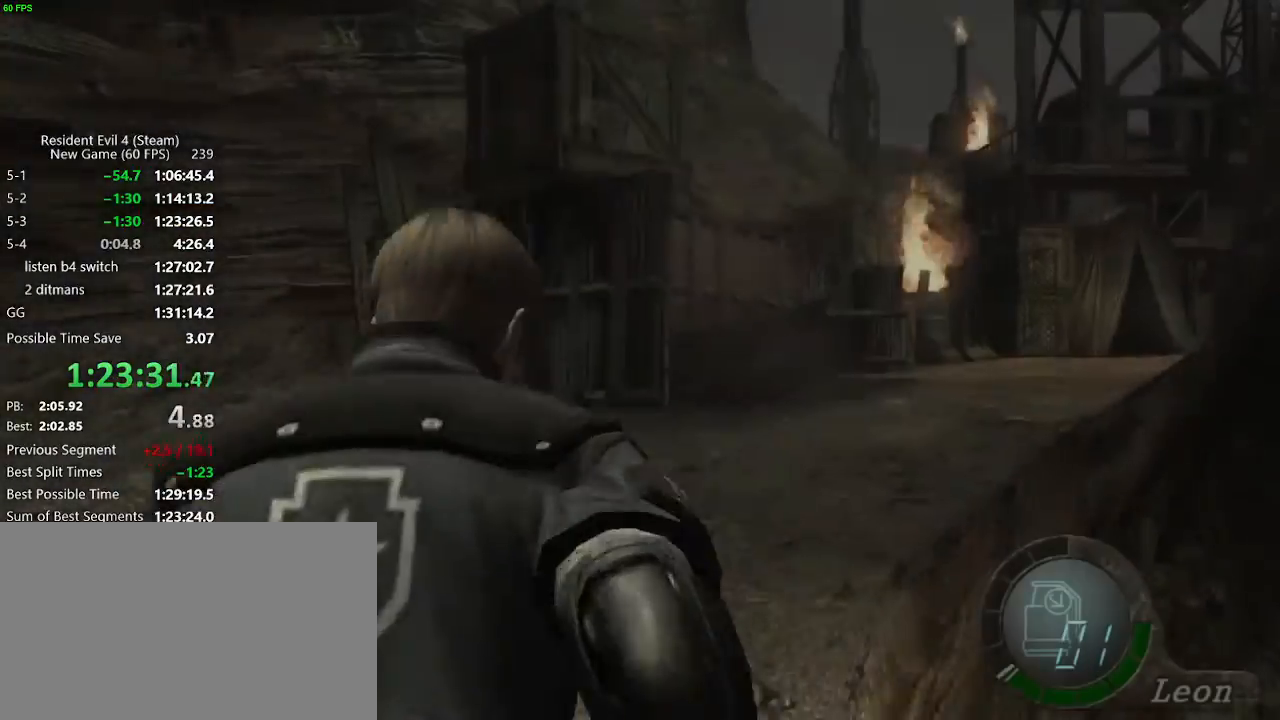
{"keys": ["d", "w"], "events": [[33, "f", "down"], [83, "f", "up"], [183, "f", "down"], [233, "f", "up"], [267, "f", "down"], [317, "d", "down"], [367, "d", "up"], [367, "f", "up"], [417, "d", "down"], [417, "f", "down"], [500, "f", "up"]]}
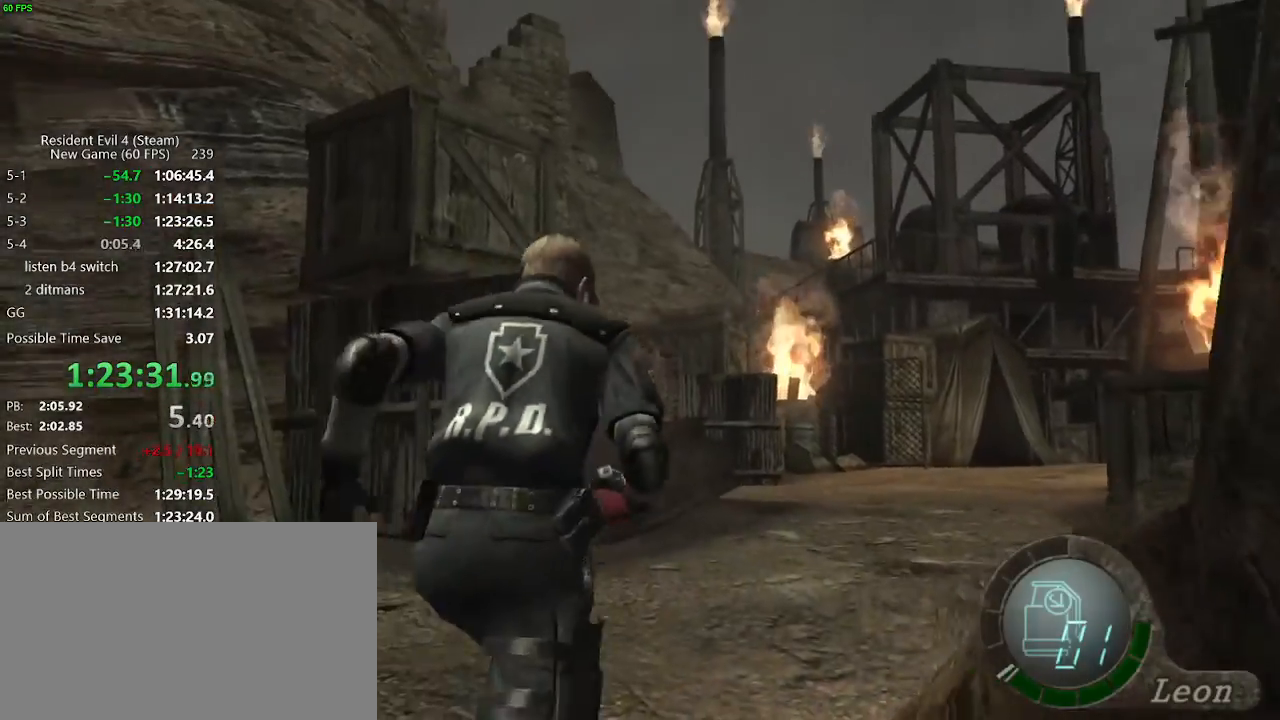
{"keys": ["f", "w"], "events": [[50, "f", "down"], [150, "d", "up"], [150, "f", "up"], [200, "f", "down"], [250, "f", "up"], [283, "f", "down"], [383, "f", "up"], [433, "f", "down"]]}
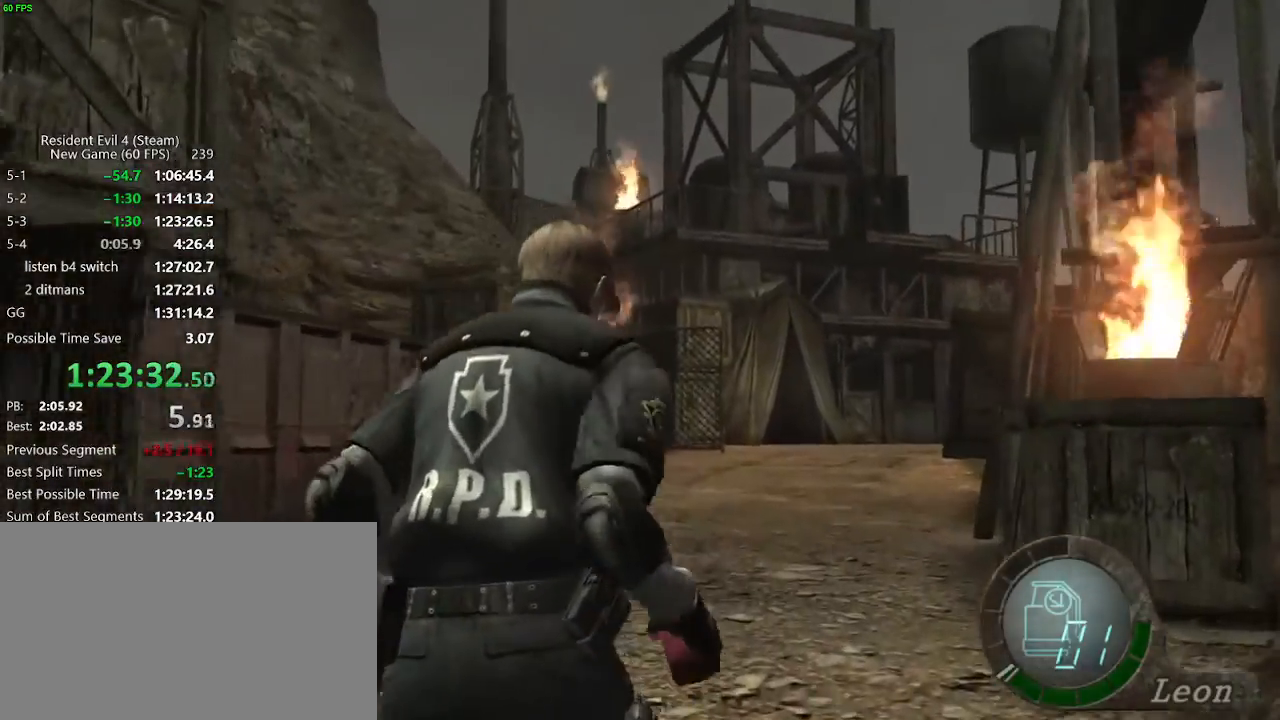
{"keys": ["f", "w"], "events": [[17, "f", "up"], [67, "f", "down"], [117, "f", "up"], [217, "f", "down"], [400, "f", "up"], [450, "f", "down"]]}
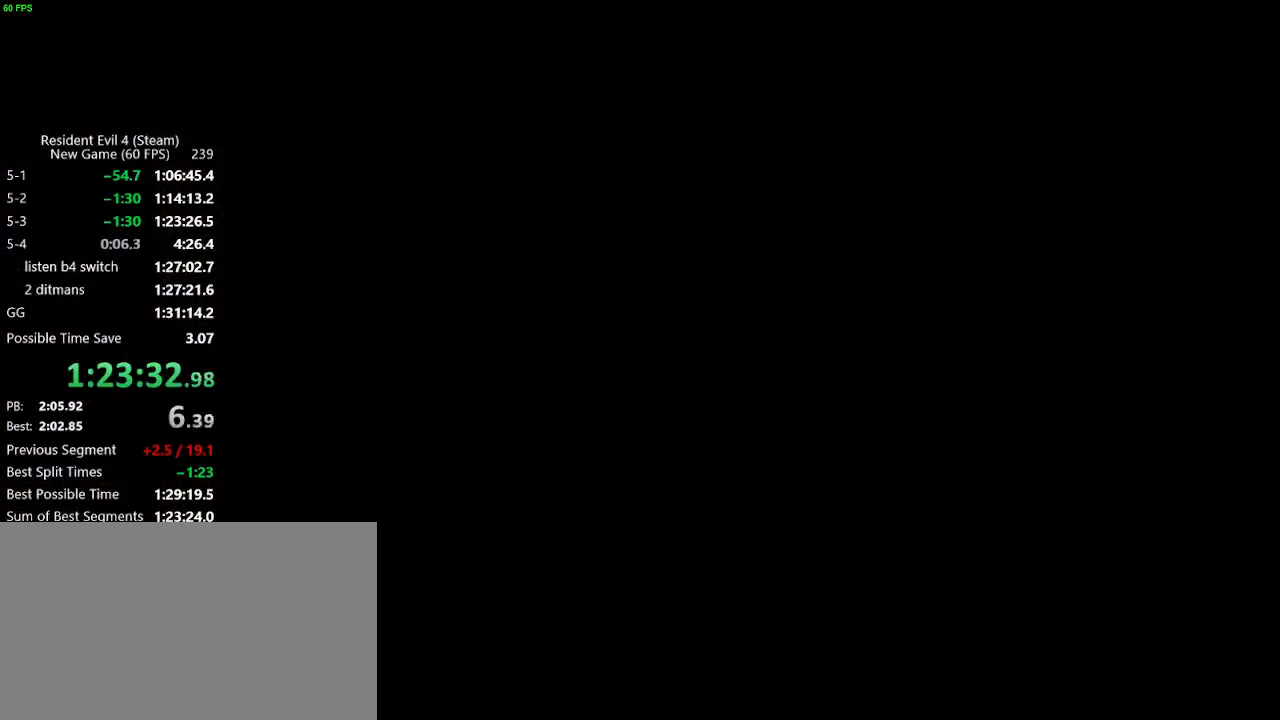
{"keys": ["w"], "events": [[33, "f", "up"], [83, "f", "down"], [133, "f", "up"], [183, "f", "down"], [267, "f", "up"]]}
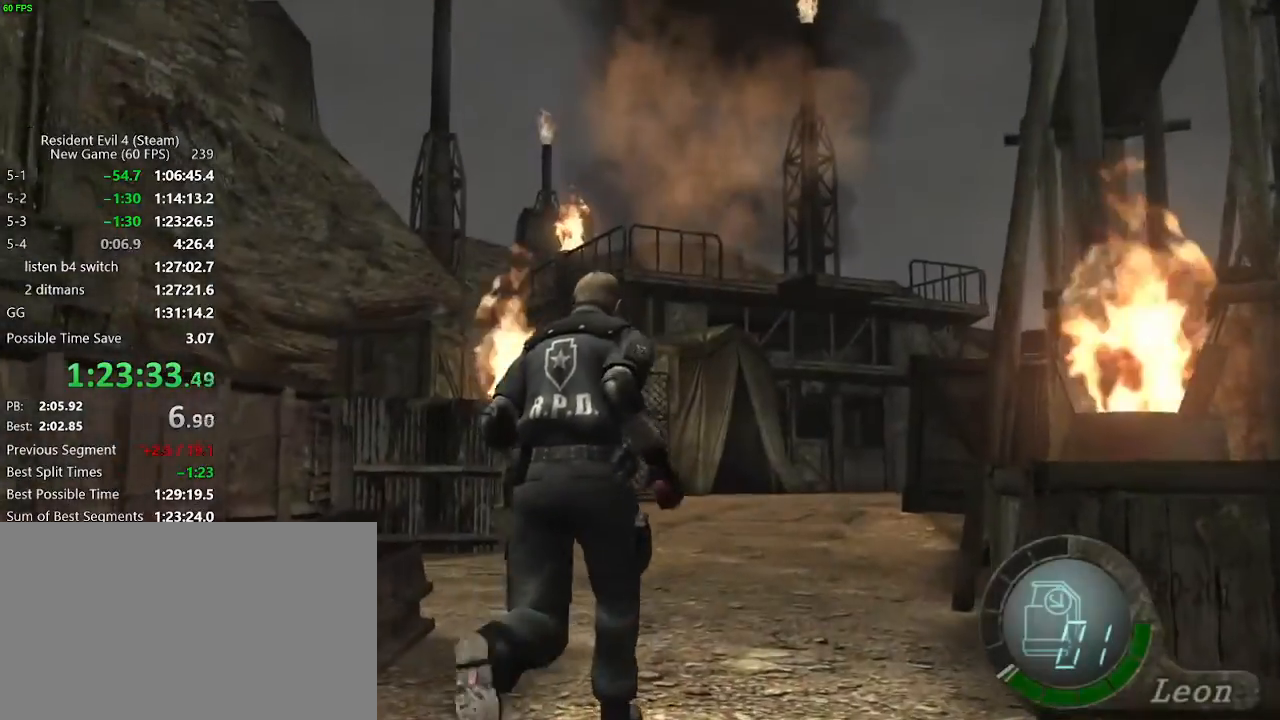
{"keys": [], "events": [[50, "tab", "down"], [100, "w", "up"], [150, "tab", "up"], [200, "return", "down"], [233, "return", "up"], [333, "return", "down"], [367, "return", "up"], [433, "tab", "down"], [483, "tab", "up"]]}
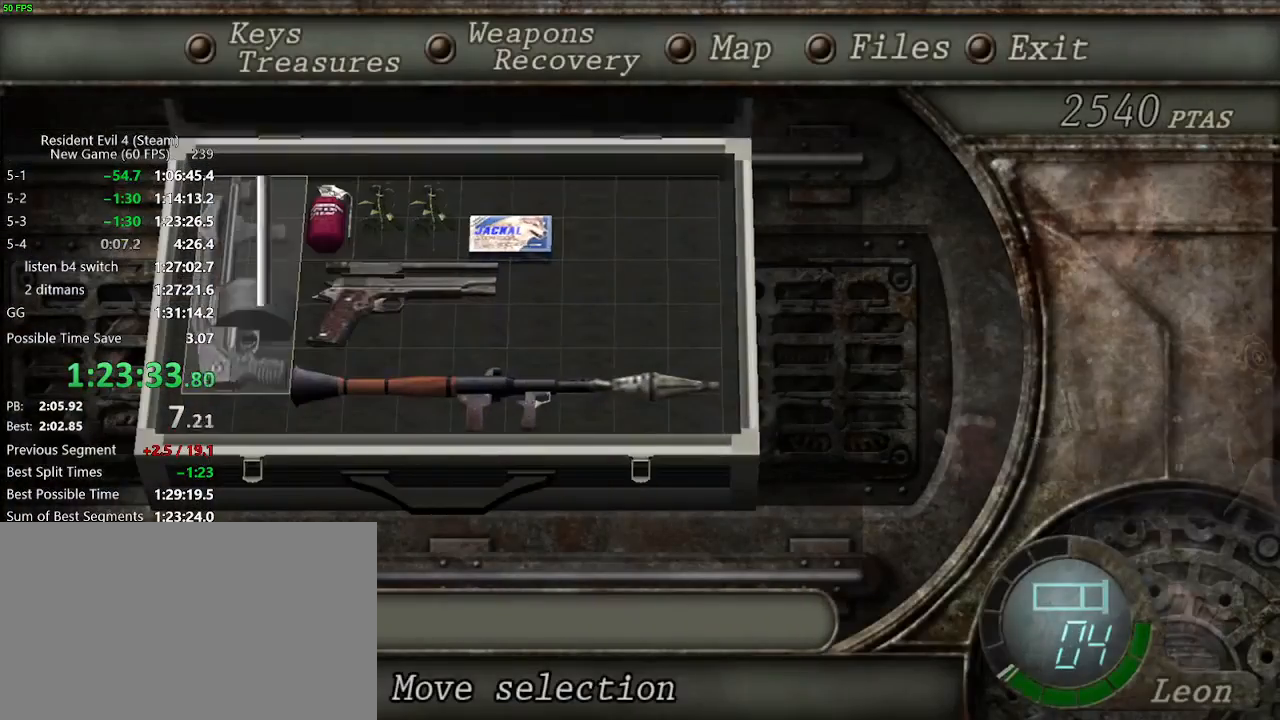
{"keys": [], "events": [[300, "return", "down"], [350, "return", "up"]]}
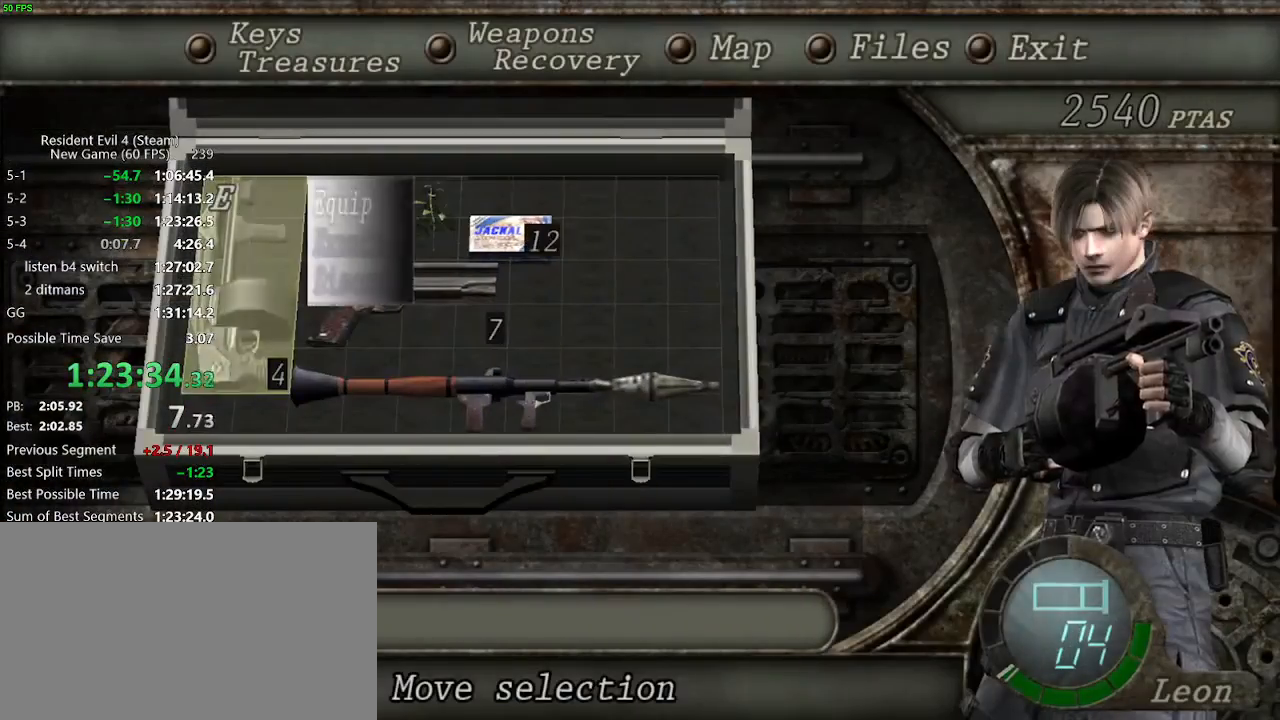
{"keys": ["shift_r"], "events": [[133, "return", "down"], [183, "return", "up"], [233, "tab", "down"], [317, "shift_r", "down"], [317, "tab", "up"]]}
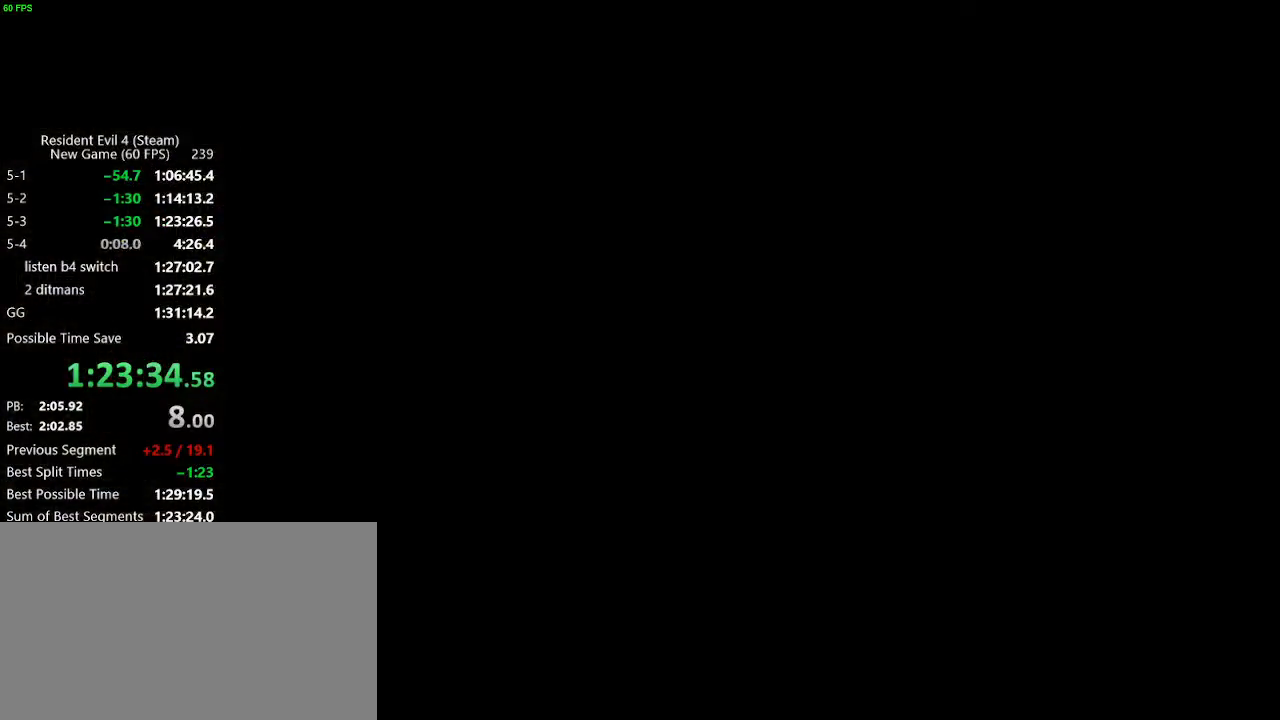
{"keys": [], "events": [[100, "tab", "down"], [233, "tab", "up"], [283, "d", "down"], [383, "shift_r", "up"], [433, "d", "up"], [433, "return", "down"], [483, "return", "up"]]}